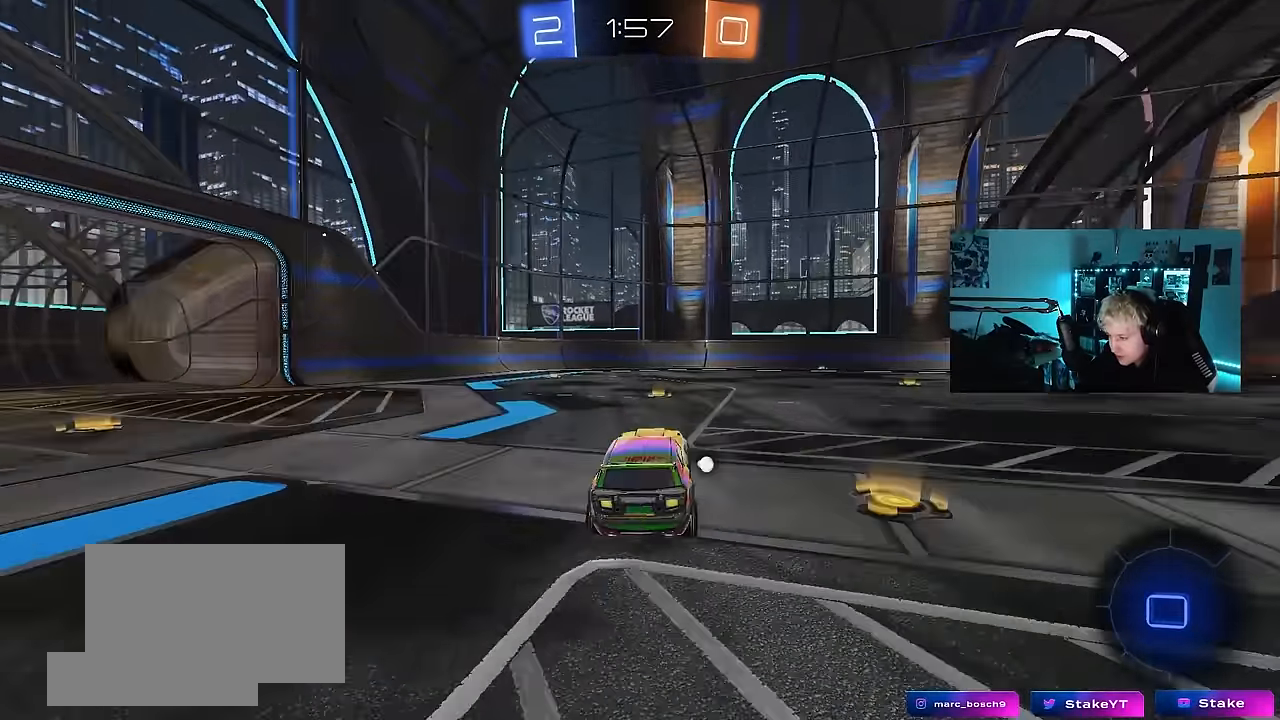
Gameplay with keyboard and mouse; each line is a JSON object with the keys and mouse buttons held at the frame after it. "events" lists presses ("down") and releases ("up") of "1", "2", "3", "4", "5", "a", "alt", "c", "caps_lock", "ctrl", "d", "e", "f", "g", "q", "r", "s", "shift", "space", "t", "tab", "v", "w", "x", "z", "mouse_left", "mouse_wheel" and "mouse_right" between this image and that frame as [ms after this image, input, new state], when the widget could be followed in between. "mouse_left", "mouse_wheel", "mouse_right" = the "left", "wheel", "right" buttons of the "mouse" list. No other keys are recorded. "wheel" means that the mouse wheel is clicked or scrolled. Mouse movement is not recorded.
{"keys": ["w"], "mouse": [], "events": [[17, "w", "down"], [200, "a", "down"], [200, "space", "down"], [400, "a", "up"], [400, "space", "up"]]}
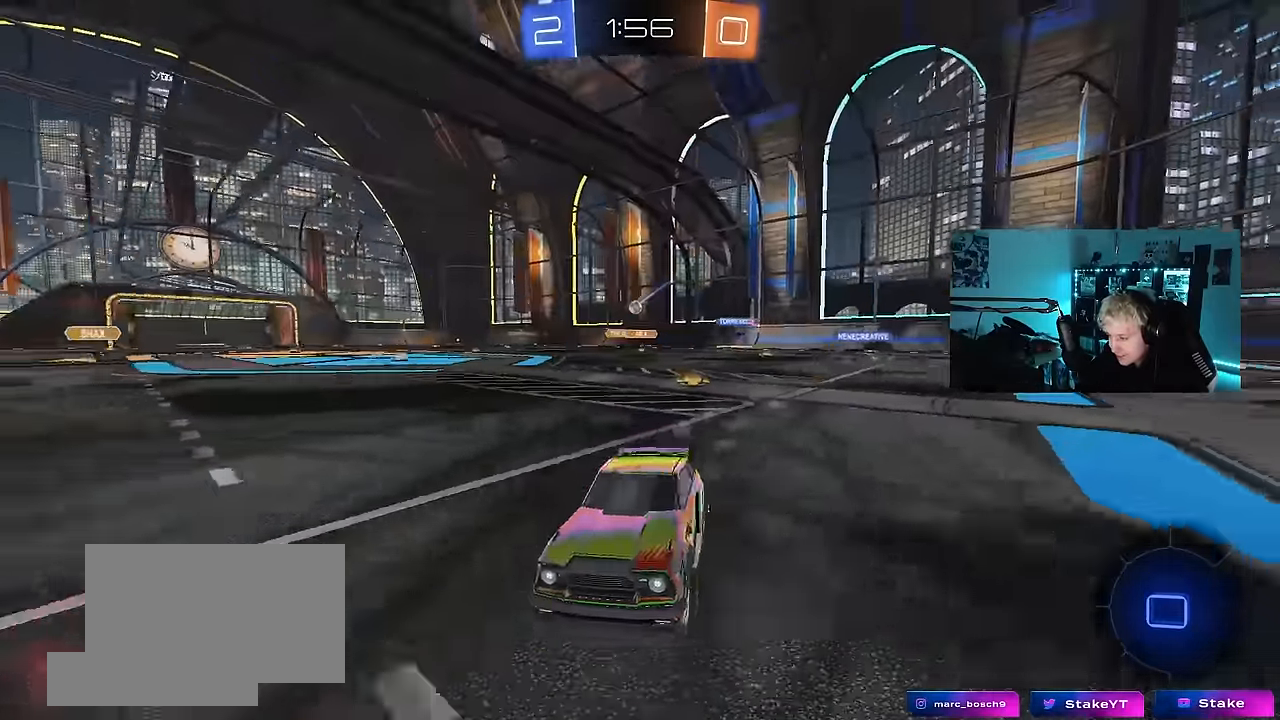
{"keys": ["w"], "mouse": [], "events": [[33, "a", "down"], [217, "a", "up"]]}
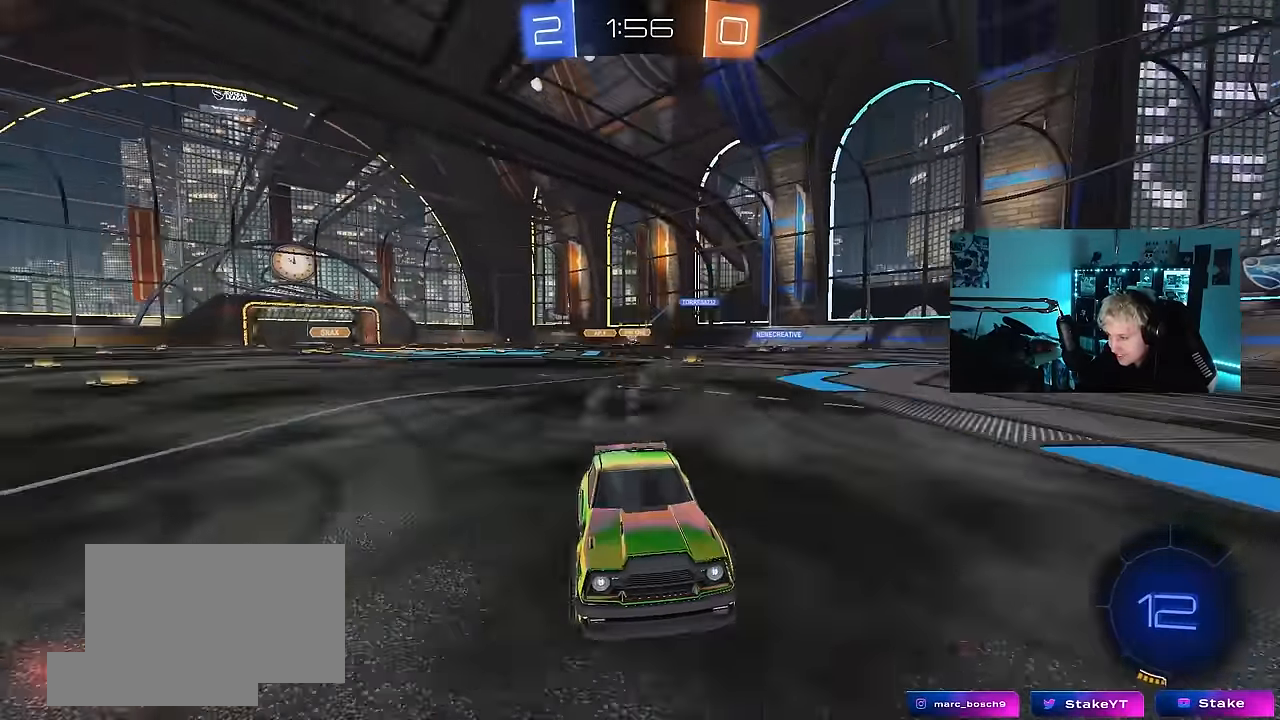
{"keys": ["d", "w"], "mouse": [], "events": [[100, "d", "down"], [133, "space", "down"], [383, "d", "up"], [383, "space", "up"], [466, "d", "down"]]}
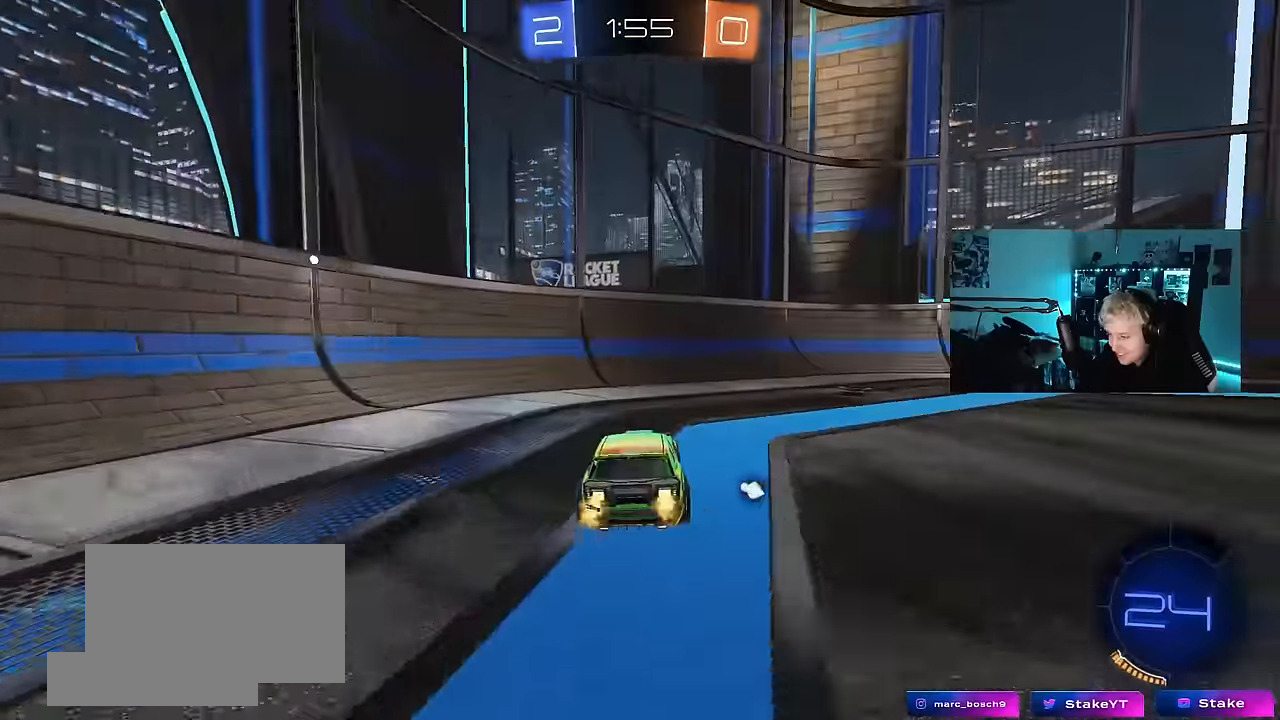
{"keys": ["d", "w"], "mouse": [], "events": [[66, "space", "down"], [200, "shift", "down"], [250, "space", "up"], [300, "shift", "up"]]}
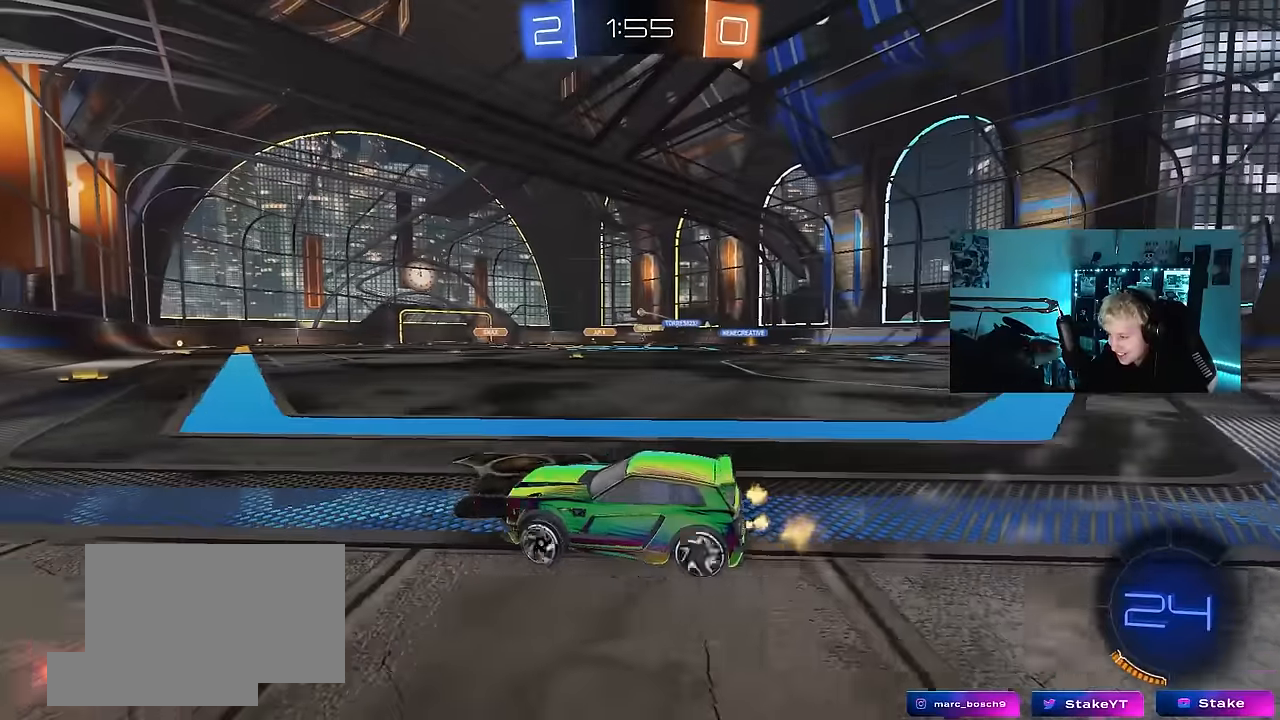
{"keys": ["w"], "mouse": ["left"], "events": [[83, "d", "up"], [216, "mouse_left", "down"], [316, "d", "down"], [416, "d", "up"]]}
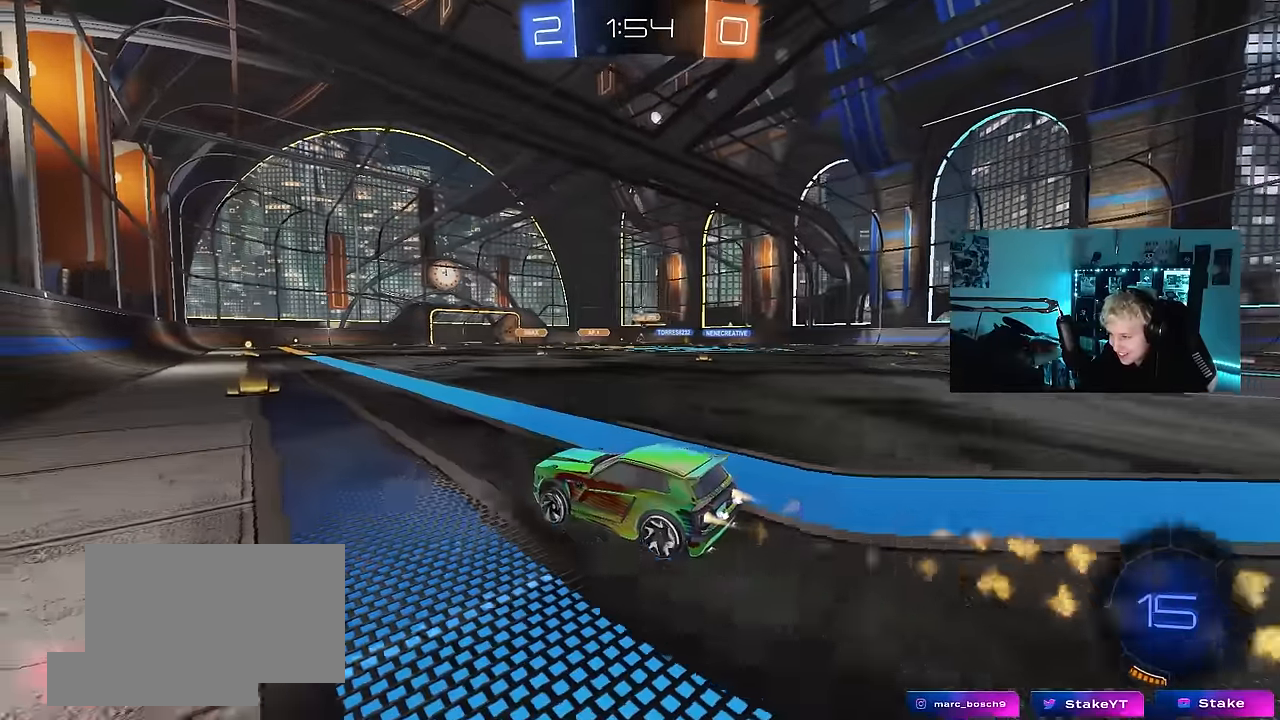
{"keys": ["w"], "mouse": ["left"], "events": [[416, "d", "down"], [466, "d", "up"]]}
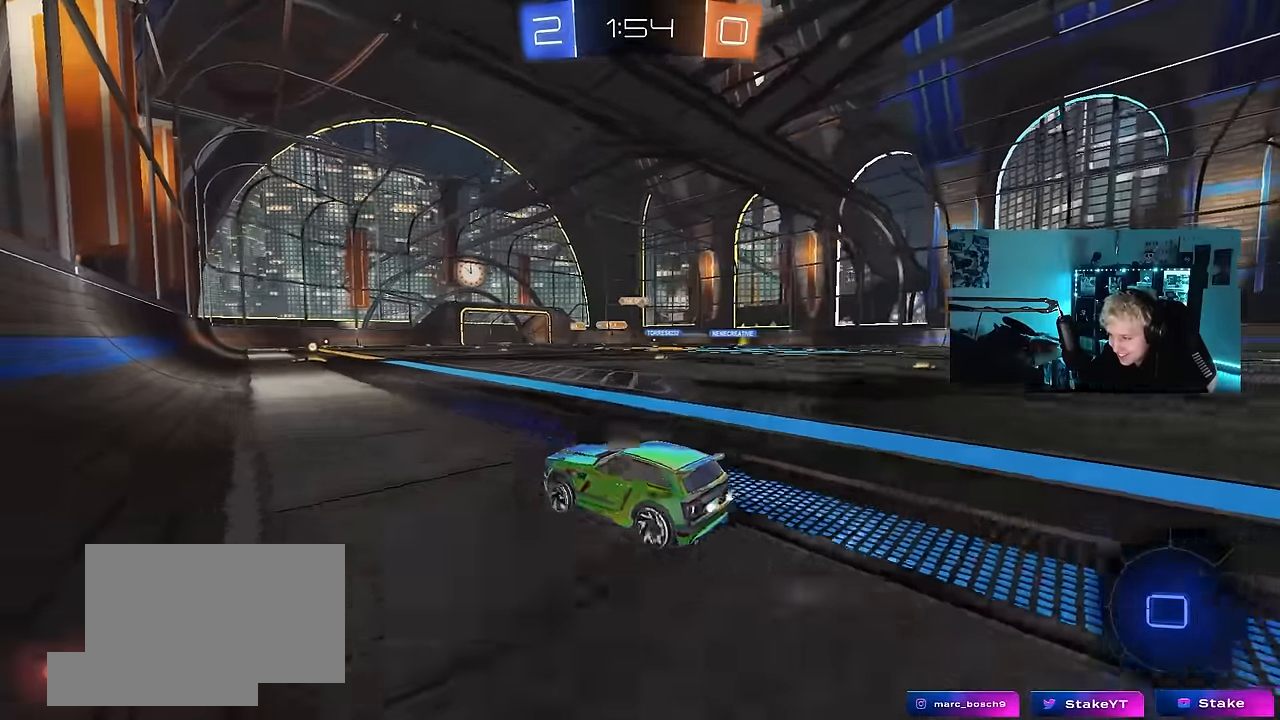
{"keys": ["d", "w"], "mouse": [], "events": [[300, "mouse_left", "up"], [433, "d", "down"]]}
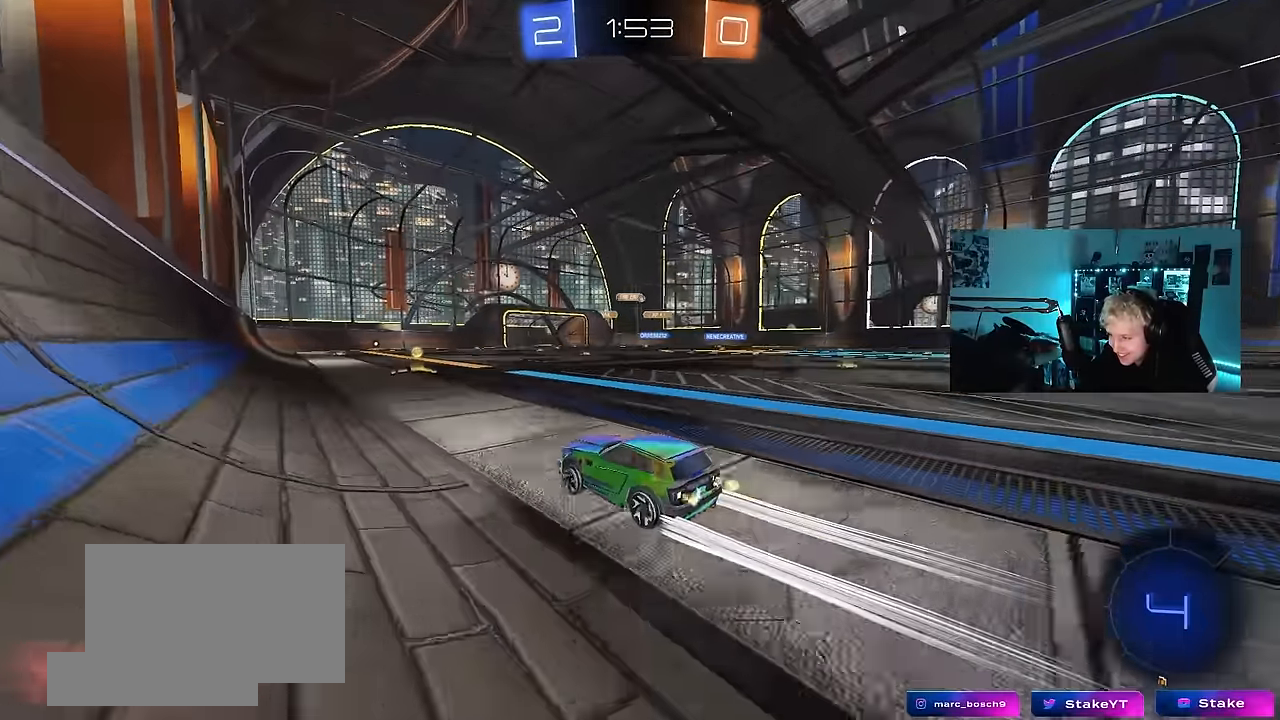
{"keys": ["d", "w"], "mouse": [], "events": [[33, "d", "up"], [450, "d", "down"]]}
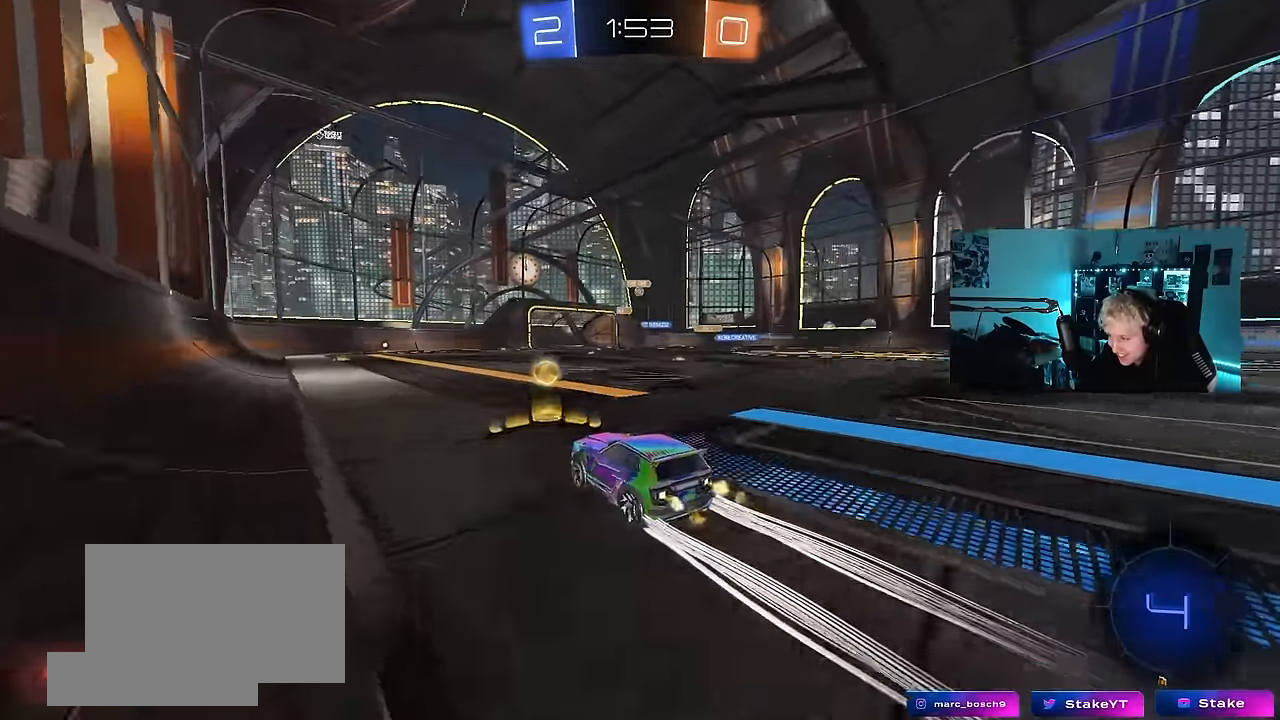
{"keys": [], "mouse": [], "events": [[50, "w", "up"], [100, "d", "up"], [150, "a", "down"], [150, "s", "down"], [283, "s", "up"], [433, "a", "up"]]}
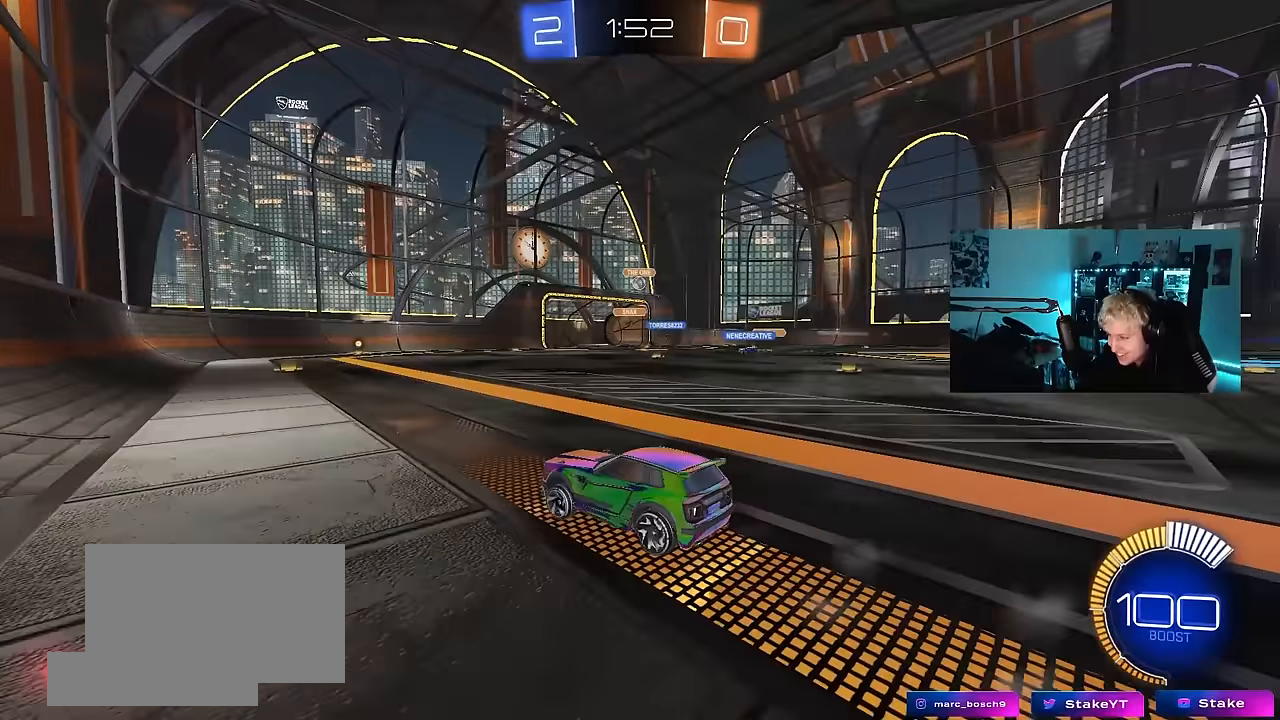
{"keys": [], "mouse": [], "events": [[67, "a", "down"], [67, "w", "down"], [200, "a", "up"], [300, "d", "down"], [350, "w", "up"], [433, "d", "up"]]}
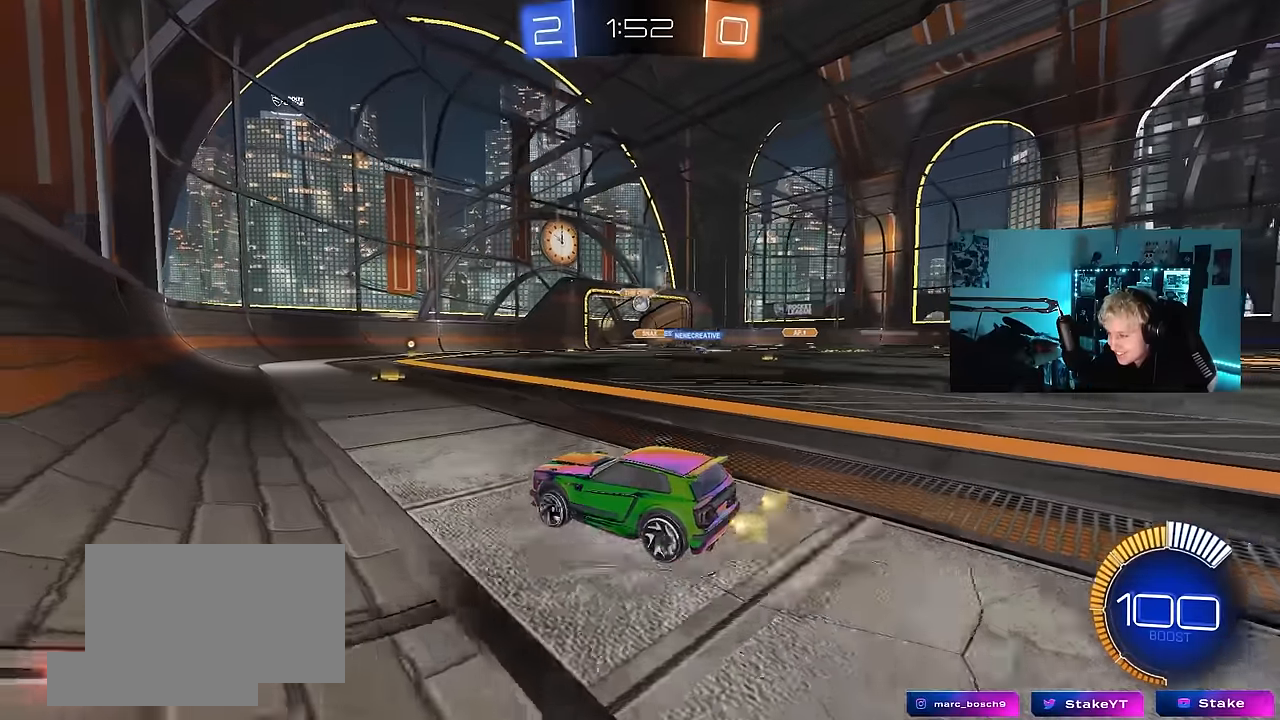
{"keys": ["d", "w"], "mouse": [], "events": [[33, "d", "down"], [167, "d", "up"], [267, "w", "down"], [367, "d", "down"]]}
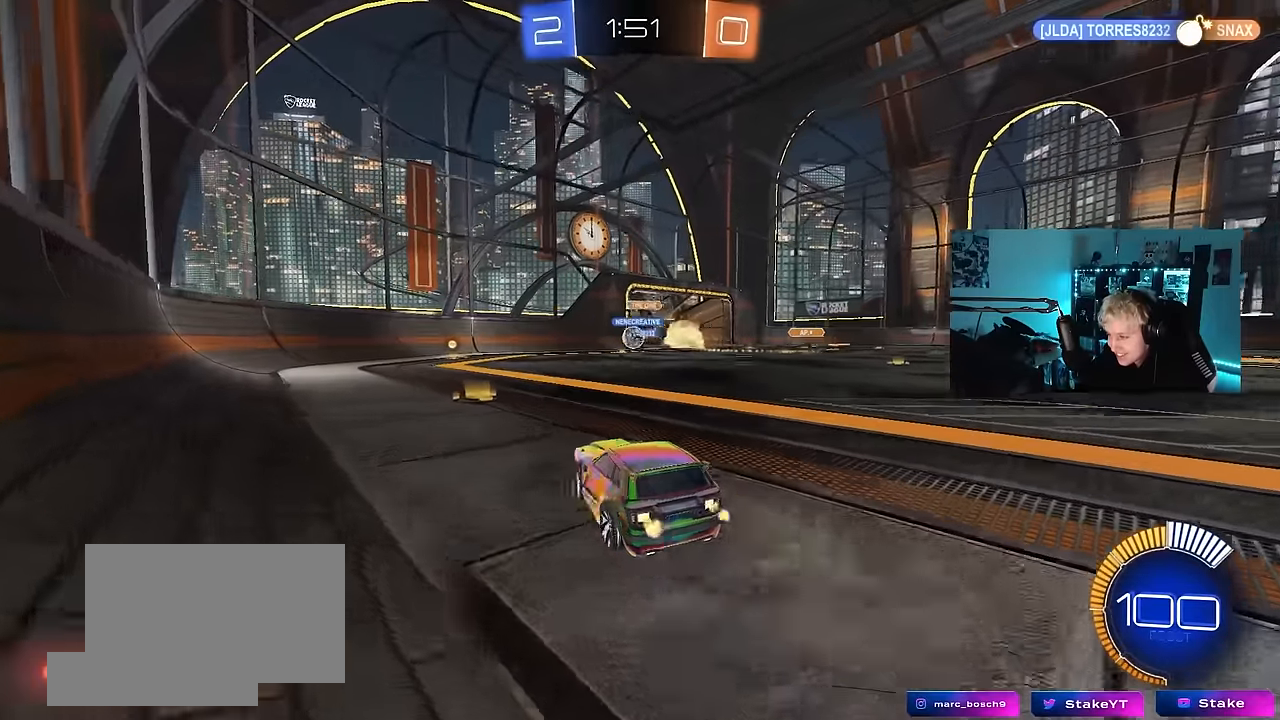
{"keys": ["a", "w"], "mouse": [], "events": [[50, "a", "down"], [50, "d", "up"], [150, "a", "up"], [150, "d", "down"], [183, "d", "up"], [333, "d", "down"], [467, "a", "down"], [467, "d", "up"]]}
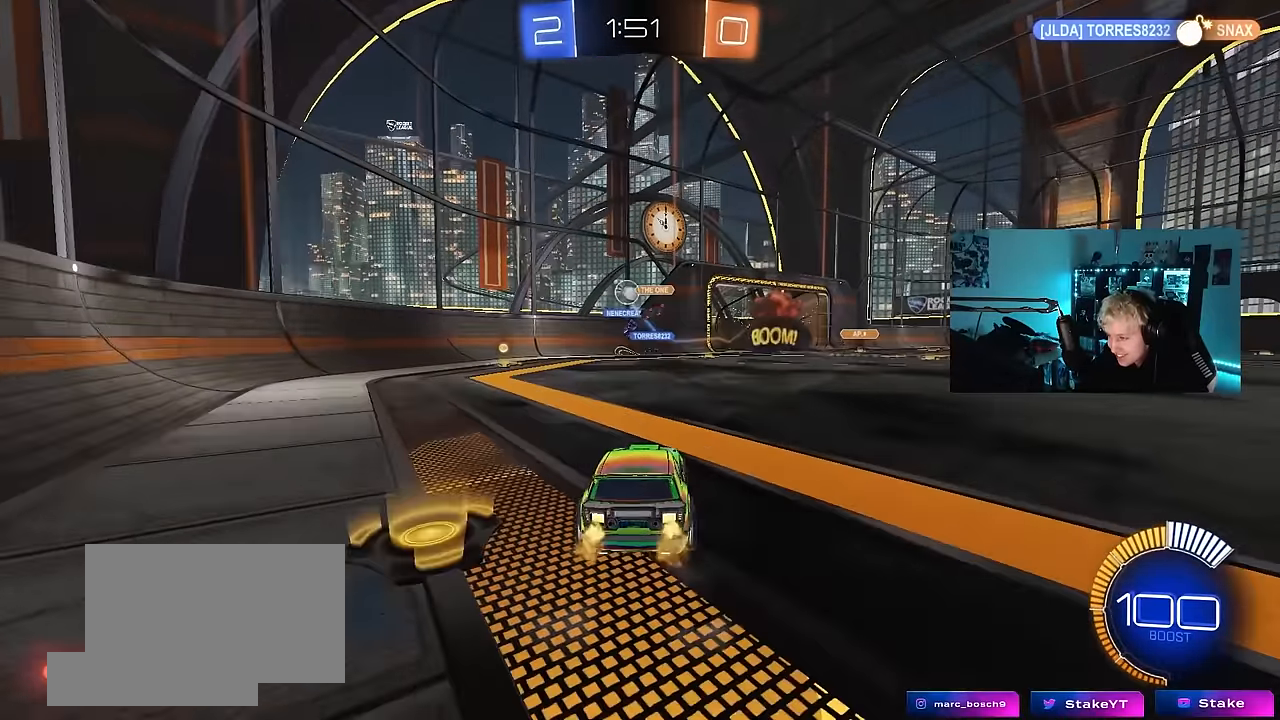
{"keys": [], "mouse": ["right"], "events": [[67, "w", "up"], [167, "s", "down"], [300, "s", "up"], [383, "w", "down"], [483, "a", "up"], [483, "mouse_right", "down"], [483, "w", "up"]]}
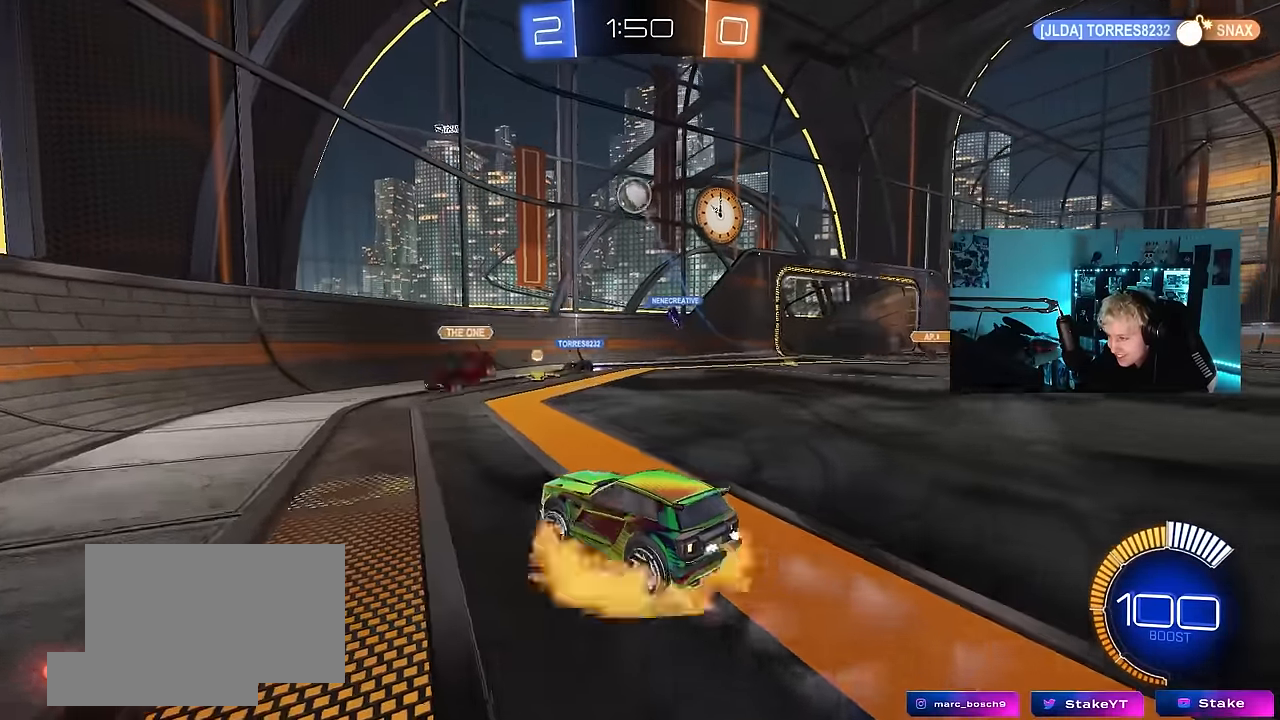
{"keys": ["d"], "mouse": ["left"], "events": [[83, "d", "down"], [83, "s", "down"], [167, "mouse_left", "down"], [217, "d", "up"], [217, "s", "up"], [317, "s", "down"], [367, "a", "down"], [367, "shift", "down"], [500, "a", "up"], [500, "d", "down"], [500, "mouse_right", "up"], [500, "s", "up"], [500, "shift", "up"]]}
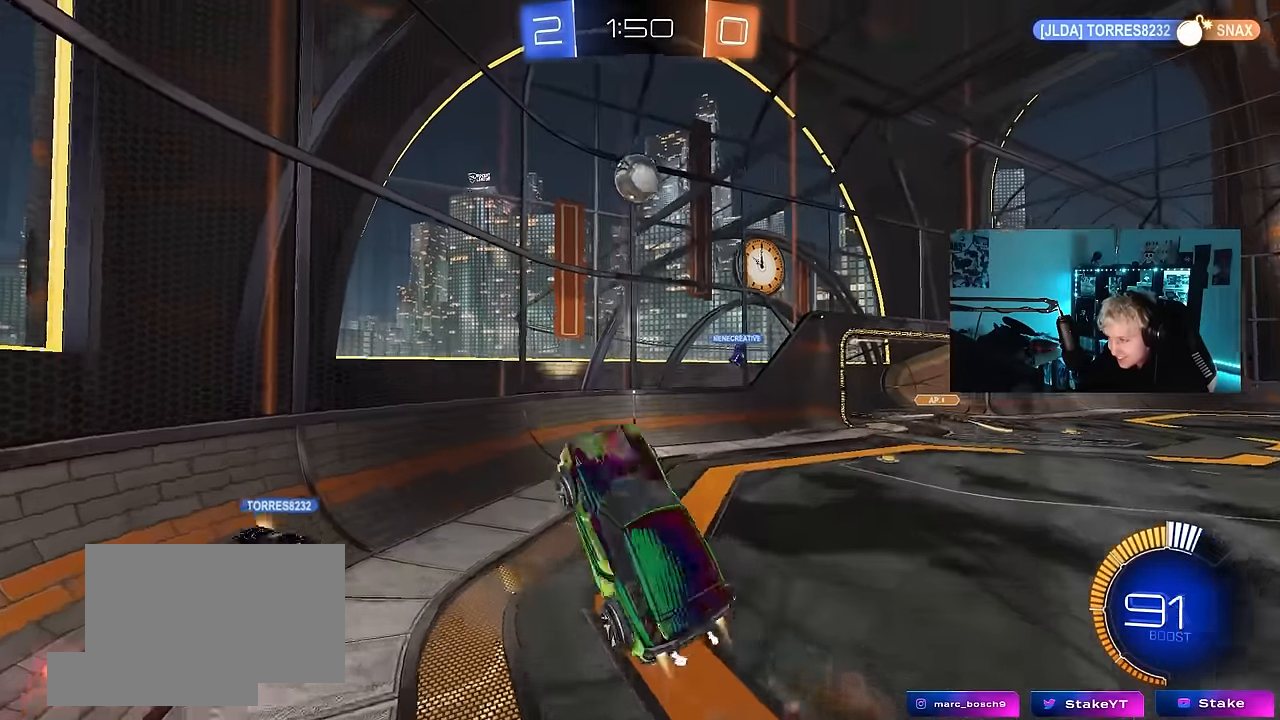
{"keys": ["d", "w"], "mouse": ["left"], "events": [[150, "a", "down"], [150, "d", "up"], [150, "w", "down"], [283, "w", "up"], [383, "a", "up"], [383, "d", "down"], [383, "w", "down"]]}
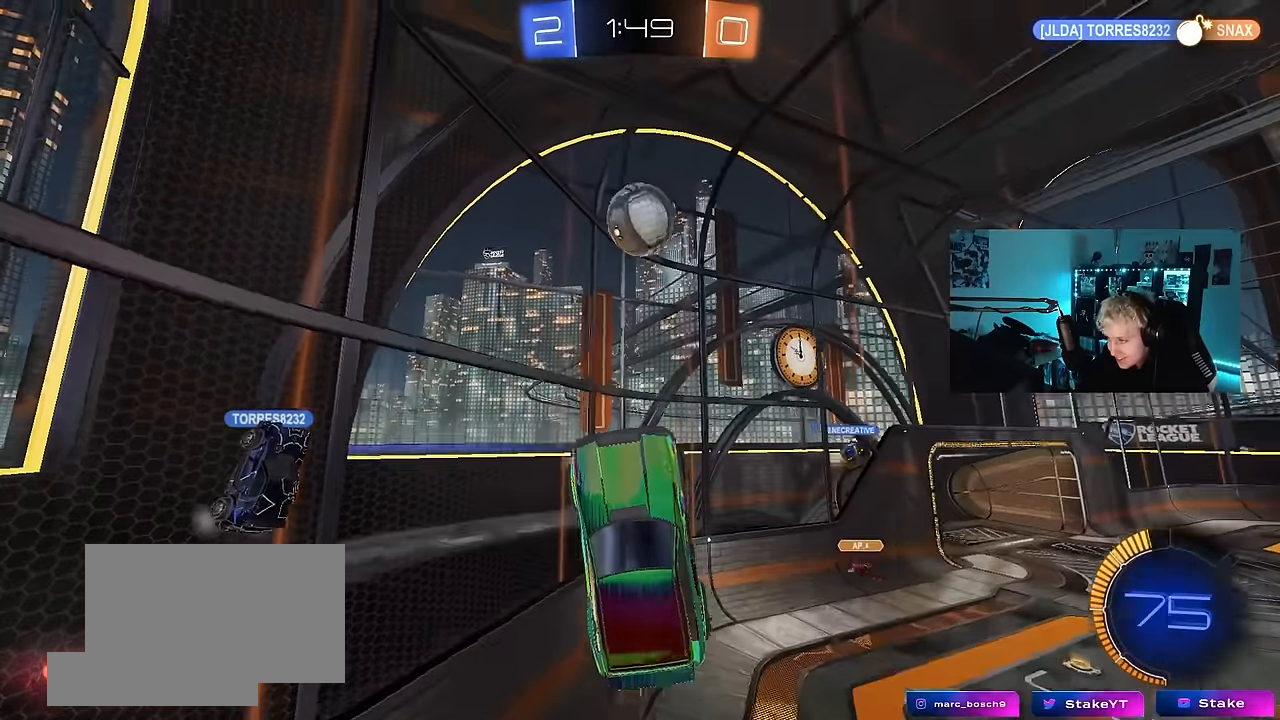
{"keys": ["w"], "mouse": [], "events": [[17, "d", "up"], [17, "w", "up"], [117, "d", "down"], [200, "mouse_left", "up"], [200, "shift", "down"], [350, "shift", "up"], [433, "d", "up"], [433, "w", "down"]]}
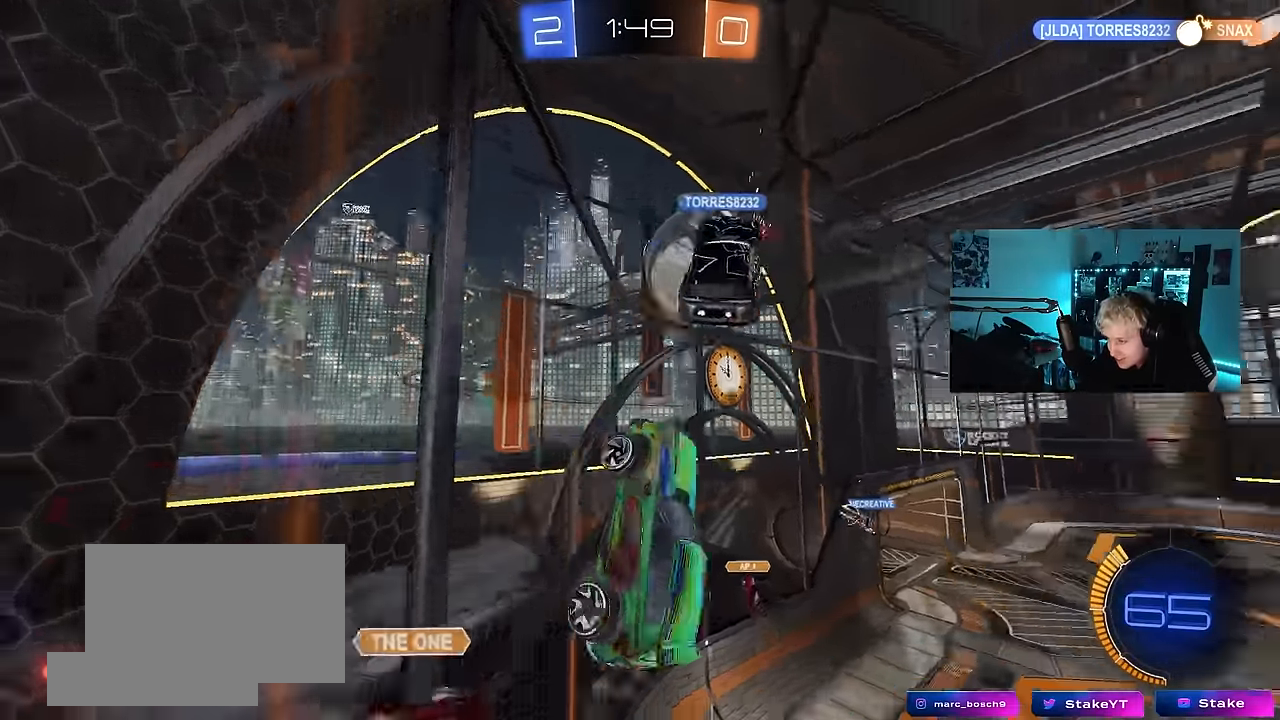
{"keys": [], "mouse": ["left", "right"], "events": [[83, "d", "down"], [367, "d", "up"], [367, "mouse_left", "down"], [417, "a", "down"], [450, "a", "up"], [450, "w", "up"], [500, "mouse_right", "down"]]}
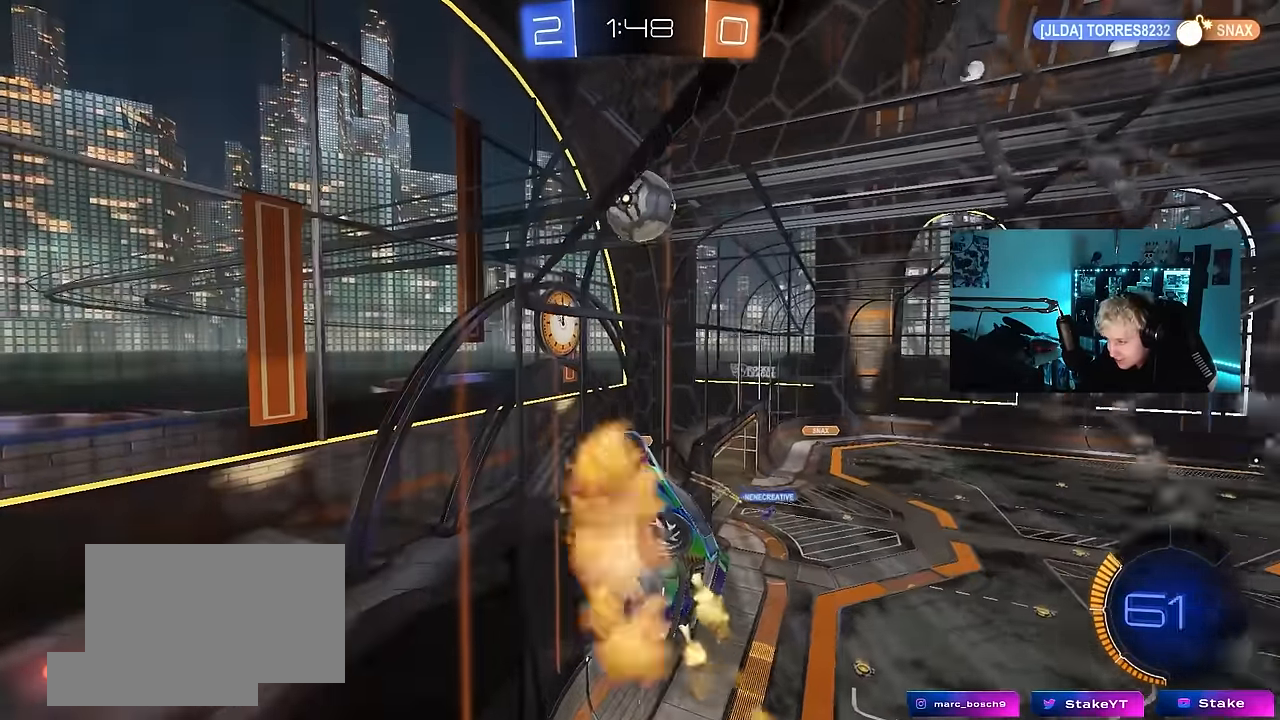
{"keys": ["d", "s", "shift"], "mouse": ["left", "right"], "events": [[50, "d", "down"], [50, "s", "down"], [100, "a", "down"], [100, "shift", "down"], [150, "d", "up"], [183, "s", "up"], [233, "a", "up"], [233, "d", "down"], [233, "mouse_right", "up"], [283, "w", "down"], [333, "mouse_right", "down"], [383, "s", "down"], [383, "w", "up"]]}
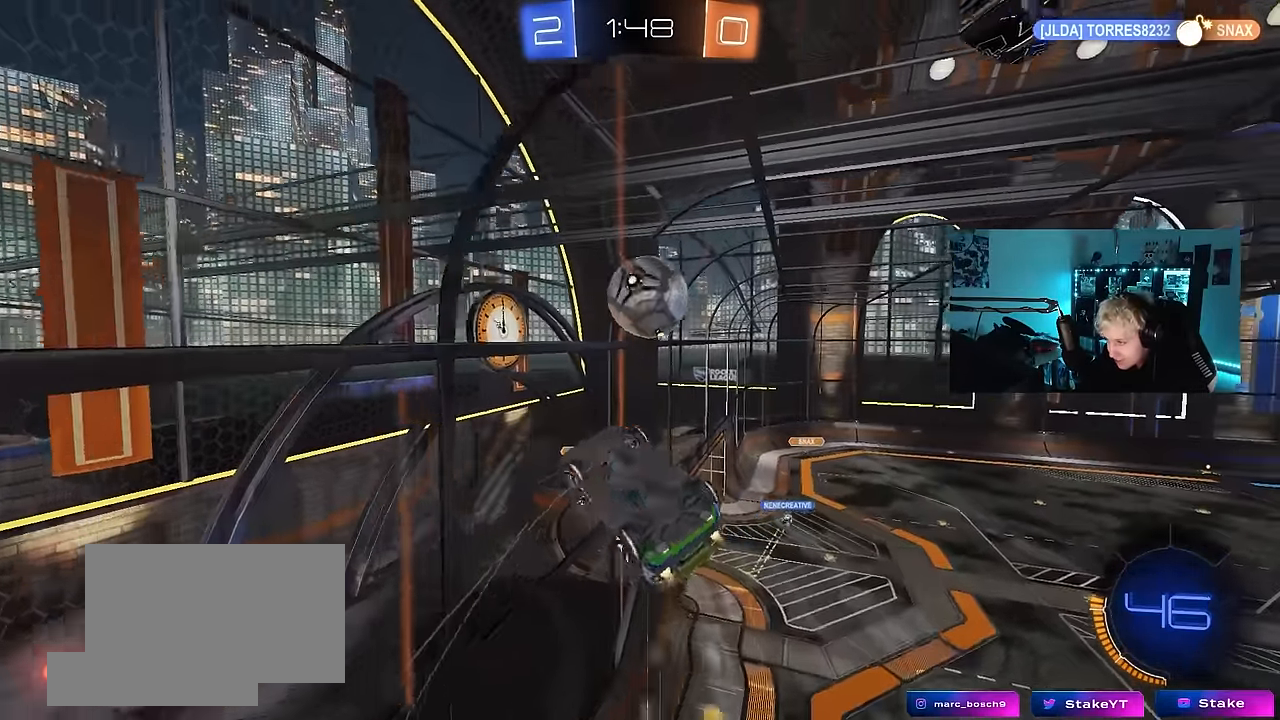
{"keys": ["d", "shift", "w"], "mouse": [], "events": [[17, "mouse_right", "up"], [67, "mouse_left", "up"], [67, "s", "up"], [200, "w", "down"], [300, "mouse_left", "down"], [433, "mouse_left", "up"]]}
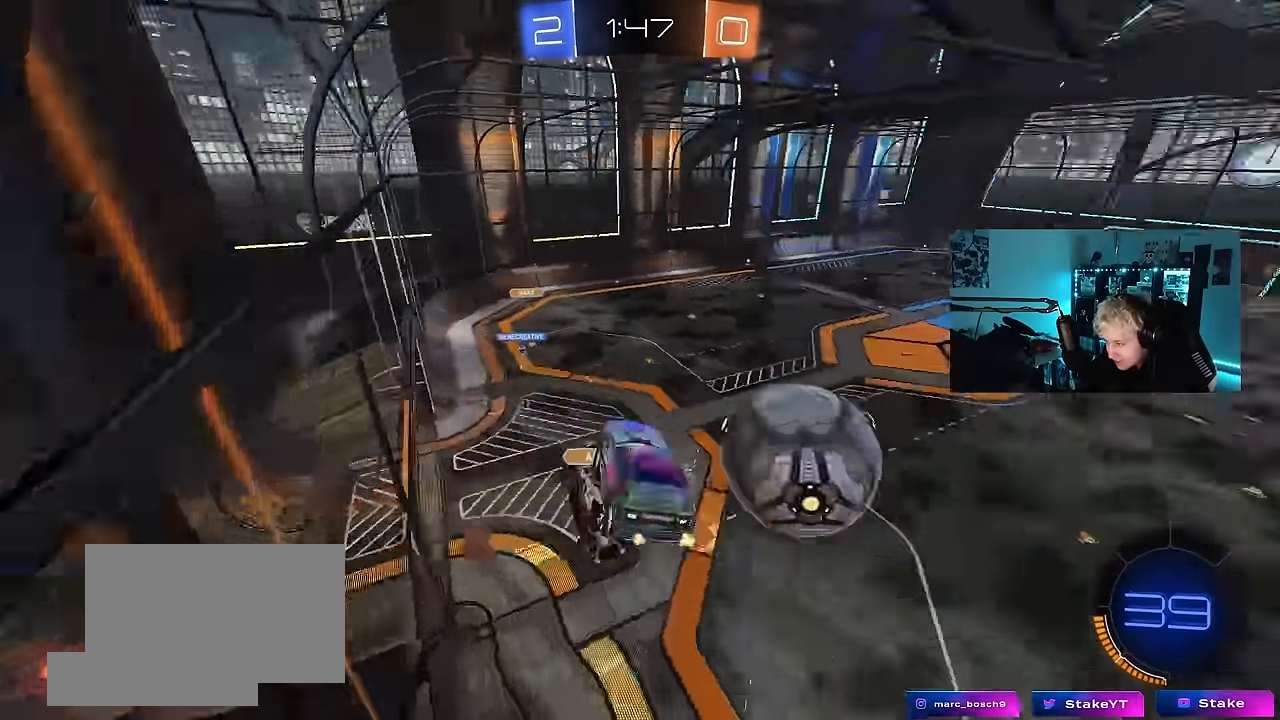
{"keys": ["a"], "mouse": [], "events": [[33, "w", "up"], [217, "s", "down"], [267, "shift", "up"], [317, "d", "up"], [367, "s", "up"], [417, "a", "down"]]}
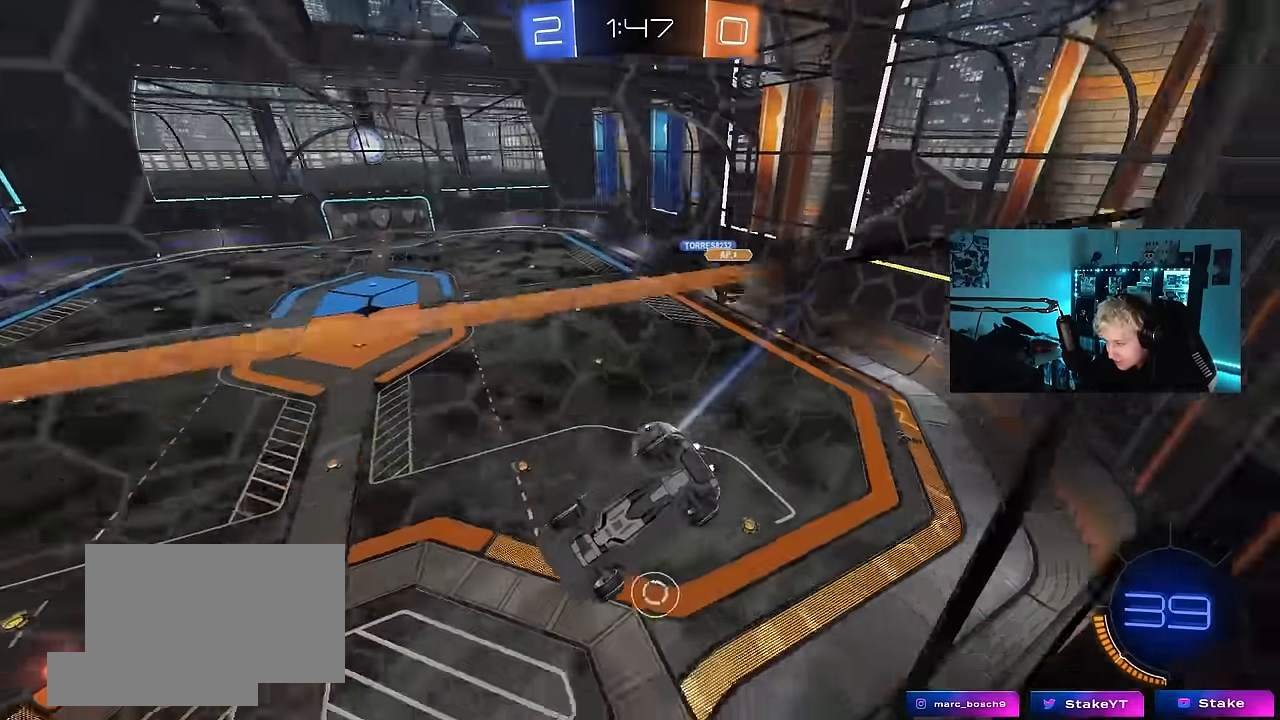
{"keys": ["a", "s"], "mouse": [], "events": [[50, "a", "up"], [200, "a", "down"], [200, "s", "down"]]}
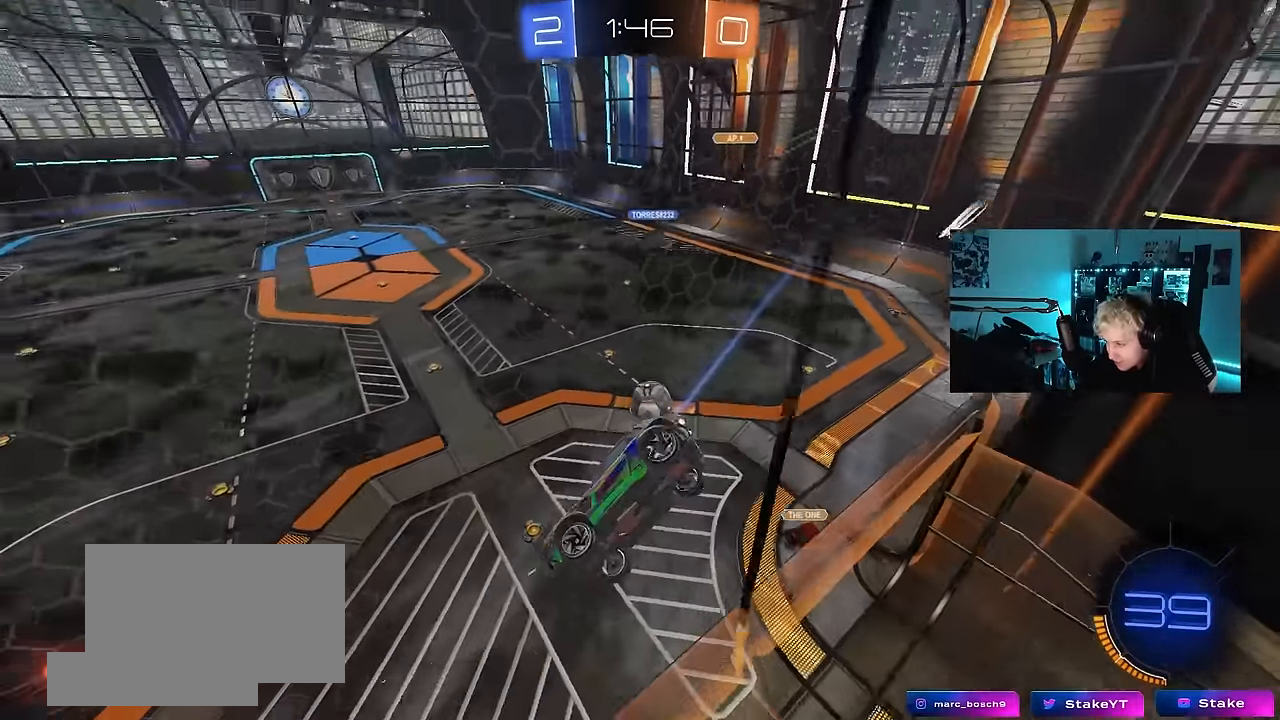
{"keys": ["a", "w"], "mouse": [], "events": [[250, "s", "up"], [350, "w", "down"]]}
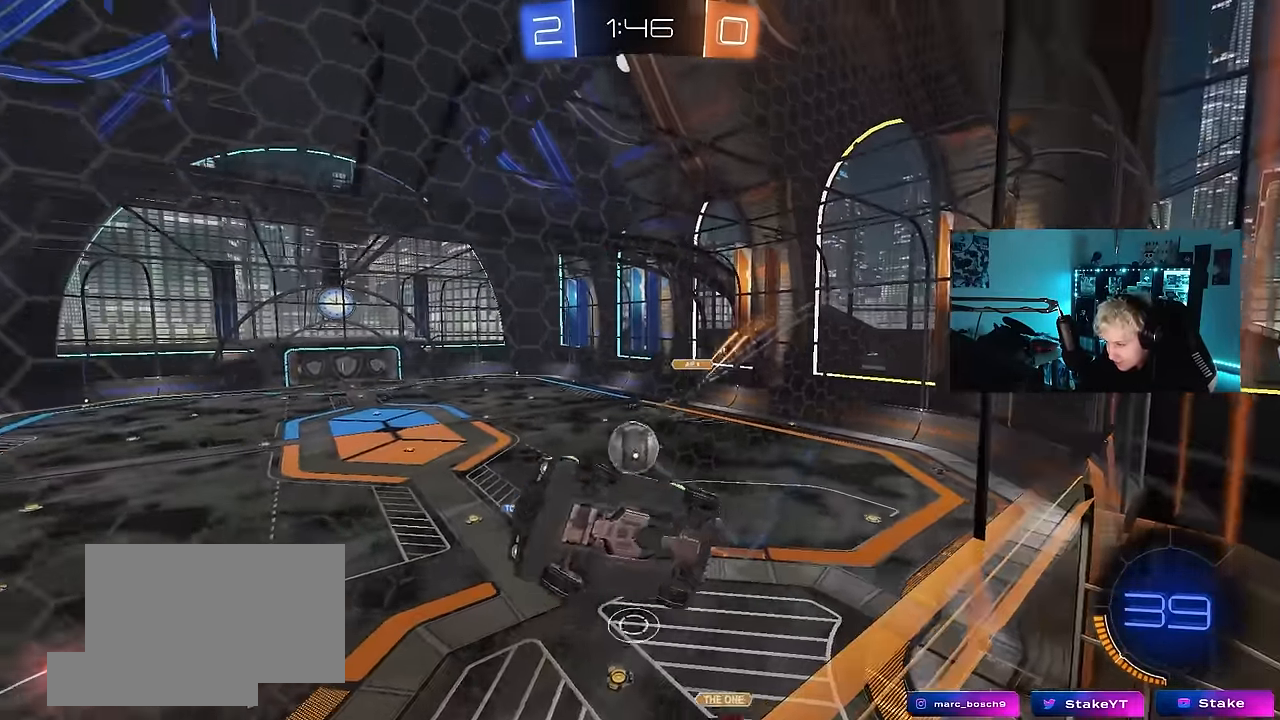
{"keys": ["d", "shift"], "mouse": ["left"], "events": [[33, "mouse_right", "down"], [33, "s", "down"], [33, "w", "up"], [367, "mouse_right", "up"], [367, "shift", "down"], [400, "a", "up"], [400, "d", "down"], [400, "mouse_left", "down"], [400, "s", "up"]]}
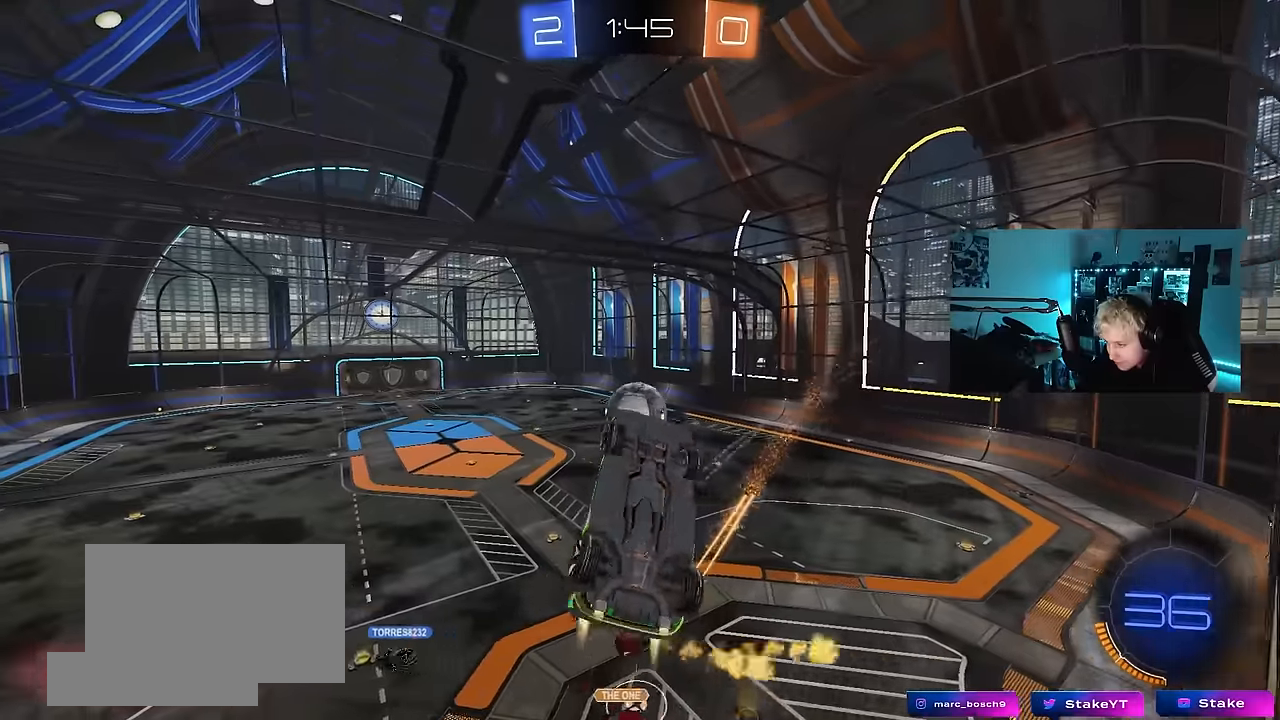
{"keys": ["a", "shift"], "mouse": [], "events": [[233, "shift", "up"], [333, "shift", "down"], [383, "a", "down"], [383, "d", "up"], [417, "mouse_left", "up"]]}
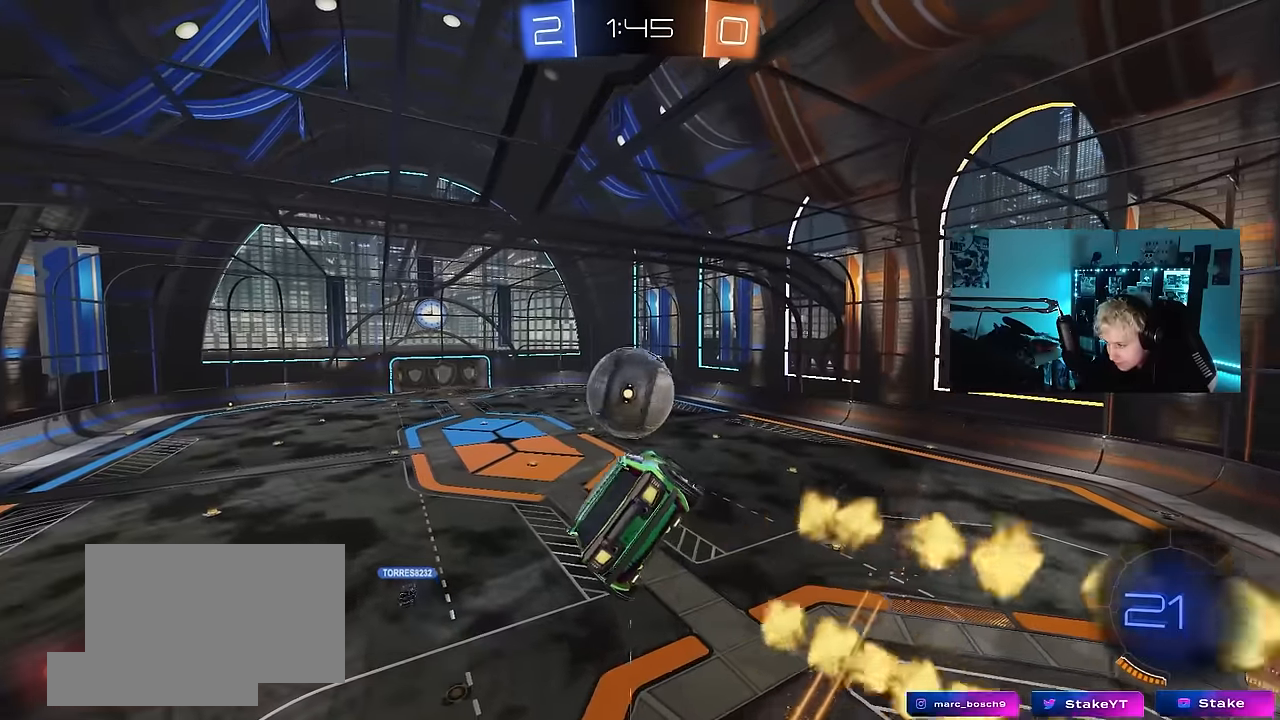
{"keys": ["a", "shift", "w"], "mouse": [], "events": [[167, "a", "up"], [167, "d", "down"], [167, "shift", "up"], [200, "d", "up"], [200, "w", "down"], [250, "a", "down"], [250, "shift", "down"], [300, "mouse_right", "down"], [483, "mouse_right", "up"]]}
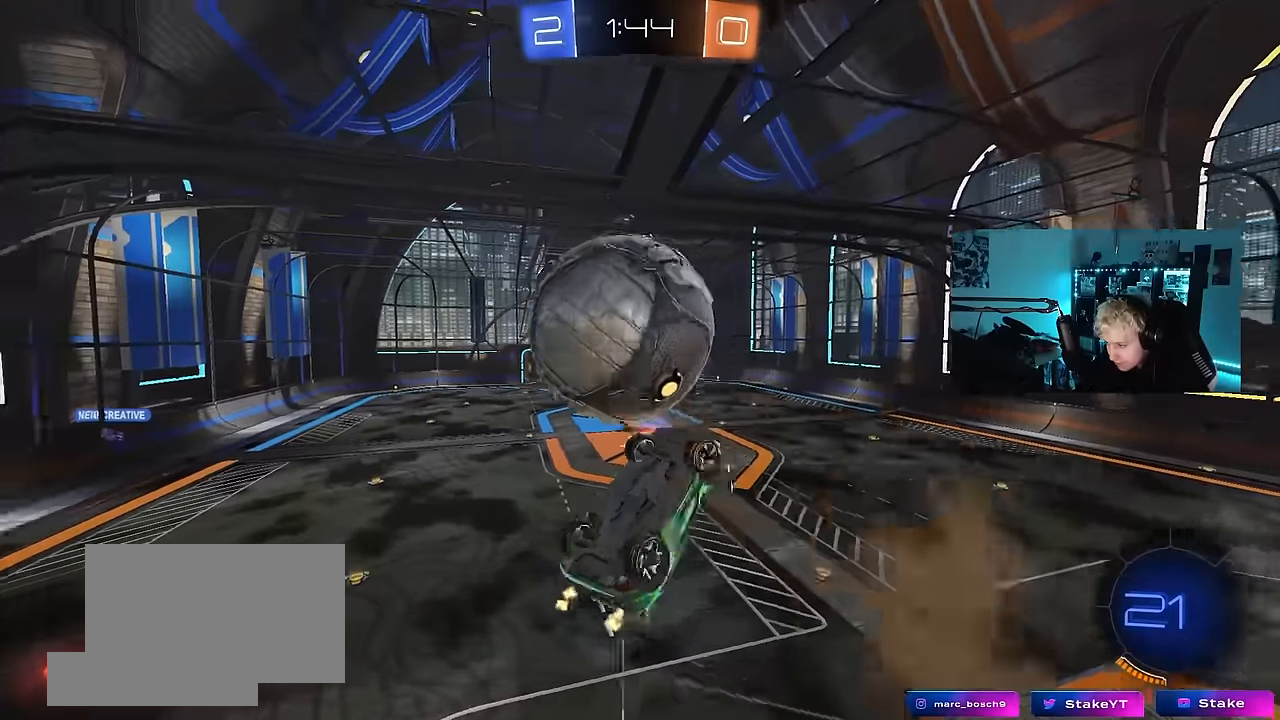
{"keys": ["a", "s", "shift"], "mouse": ["left"], "events": [[133, "w", "up"], [267, "mouse_left", "down"], [367, "s", "down"]]}
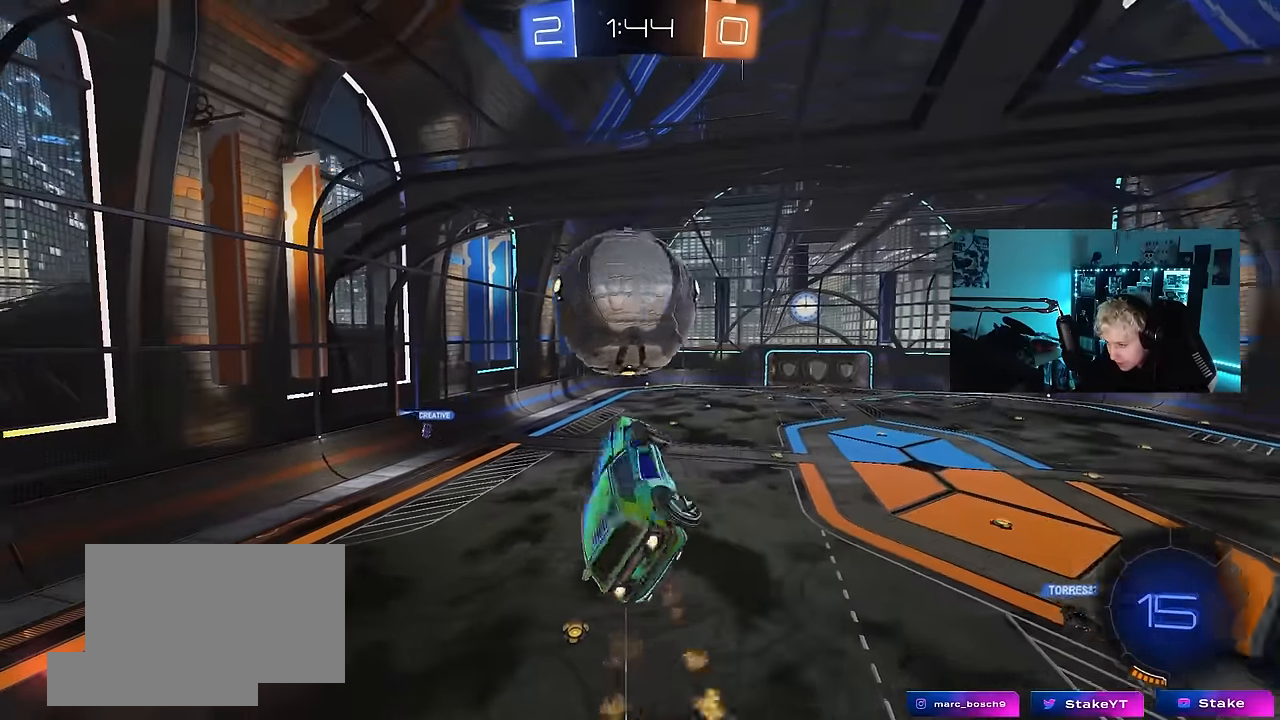
{"keys": ["d"], "mouse": [], "events": [[100, "a", "up"], [100, "d", "down"], [100, "shift", "up"], [233, "a", "down"], [233, "s", "up"], [283, "d", "up"], [283, "shift", "down"], [417, "a", "up"], [417, "mouse_left", "up"], [417, "shift", "up"], [467, "d", "down"]]}
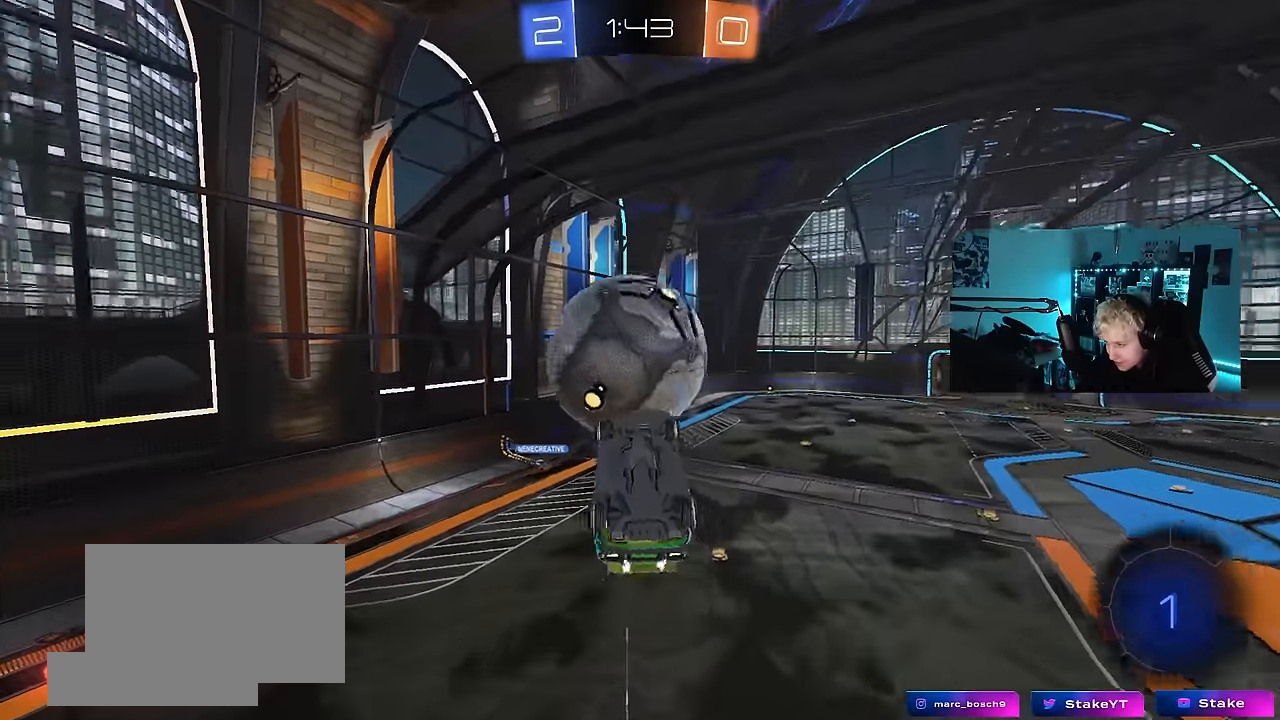
{"keys": ["a", "shift"], "mouse": [], "events": [[67, "d", "up"], [250, "a", "down"], [250, "shift", "down"]]}
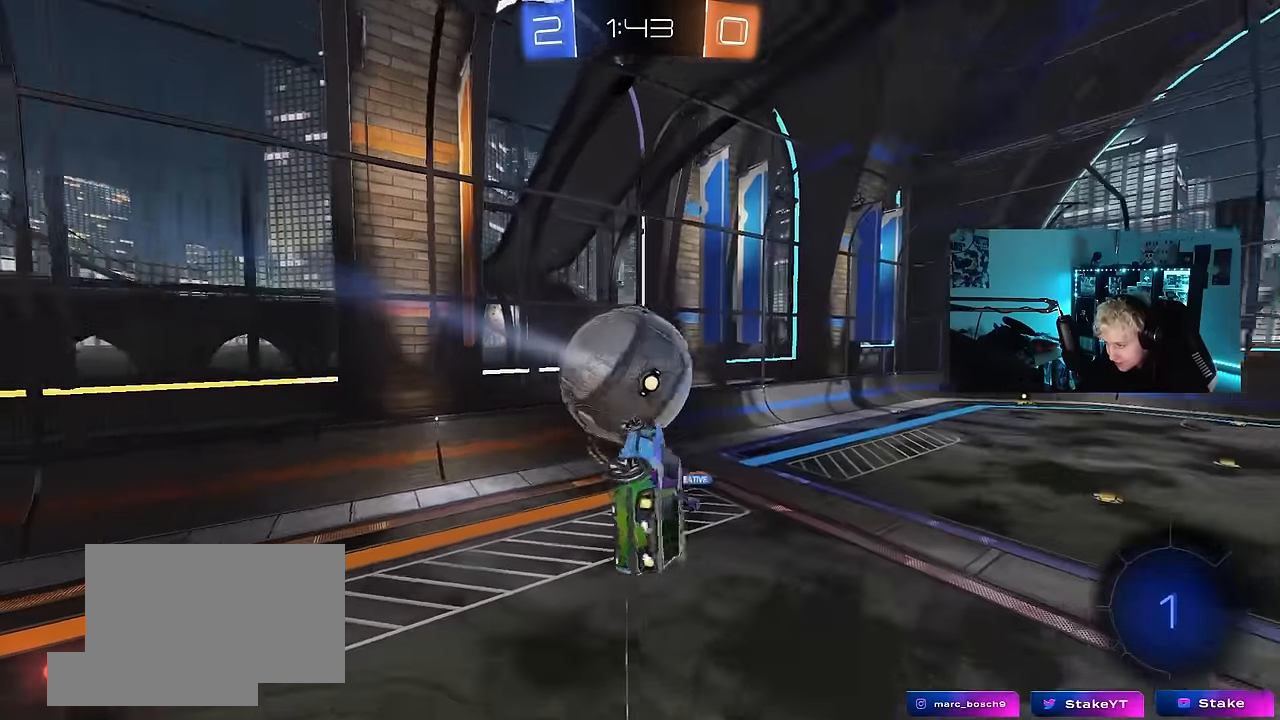
{"keys": [], "mouse": [], "events": [[133, "d", "down"], [133, "shift", "up"], [167, "a", "up"], [267, "d", "up"]]}
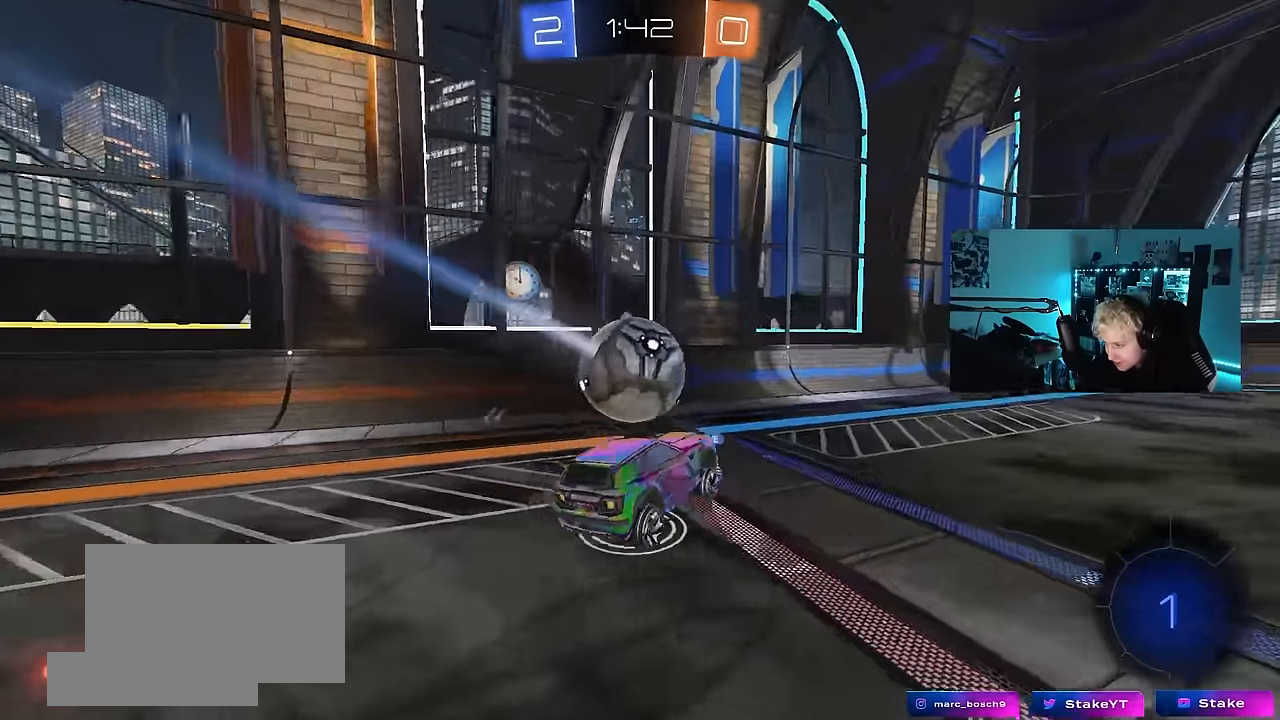
{"keys": ["d", "shift", "w"], "mouse": [], "events": [[50, "d", "down"], [100, "d", "up"], [183, "w", "down"], [333, "a", "down"], [333, "mouse_right", "down"], [417, "mouse_right", "up"], [417, "shift", "down"], [467, "a", "up"], [467, "d", "down"]]}